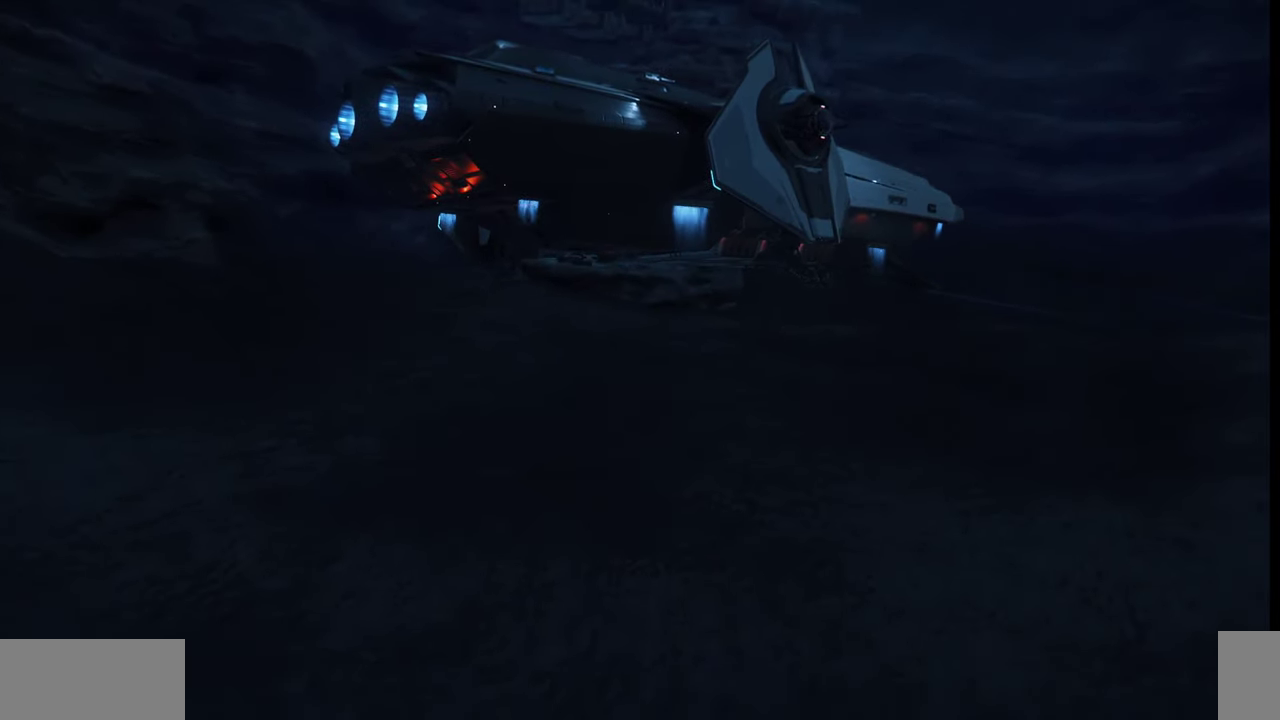
Gameplay with keyboard and mouse; each line is a JSON object with the keys and mouse buttons held at the frame after it. "events" lists presses ("down") and releases ("up") of ".", "/", "0", "1", "2", "3", "4", "5", "6", "7", "8", "9", "a", "alt_l", "alt_r", "b", "backslash", "backspace", "c", "caps_lock", "comma", "ctrl_l", "ctrl_r", "d", "e", "equals", "escape", "f", "f1", "f10", "f11", "f12", "f2", "f3", "f4", "f5", "f6", "f7", "f8", "f9", "g", "h", "i", "j", "k", "l", "lbracket", "m", "minus", "n", "o", "p", "q", "quote", "r", "rbracket", "return", "s", "semicolon", "shift_l", "shift_r", "space", "super_l", "super_r", "t", "tab", "tilde", "u", "v", "w", "x", "y", "z", "mouse_left", "mouse_wheel", "mouse_right" and "mouse_mb4" between this image and that frame as [ms after this image, input, new state], when the widget could be followed in between. "mouse_left", "mouse_wheel", "mouse_right", "mouse_mb4" = the "left", "wheel", "right", "mb4" buttons of the "mouse" list. No other keys are recorded. "wheel" means that the mouse wheel is clicked or scrolled. Mouse movement is not recorded.
{"keys": [], "mouse": [], "events": []}
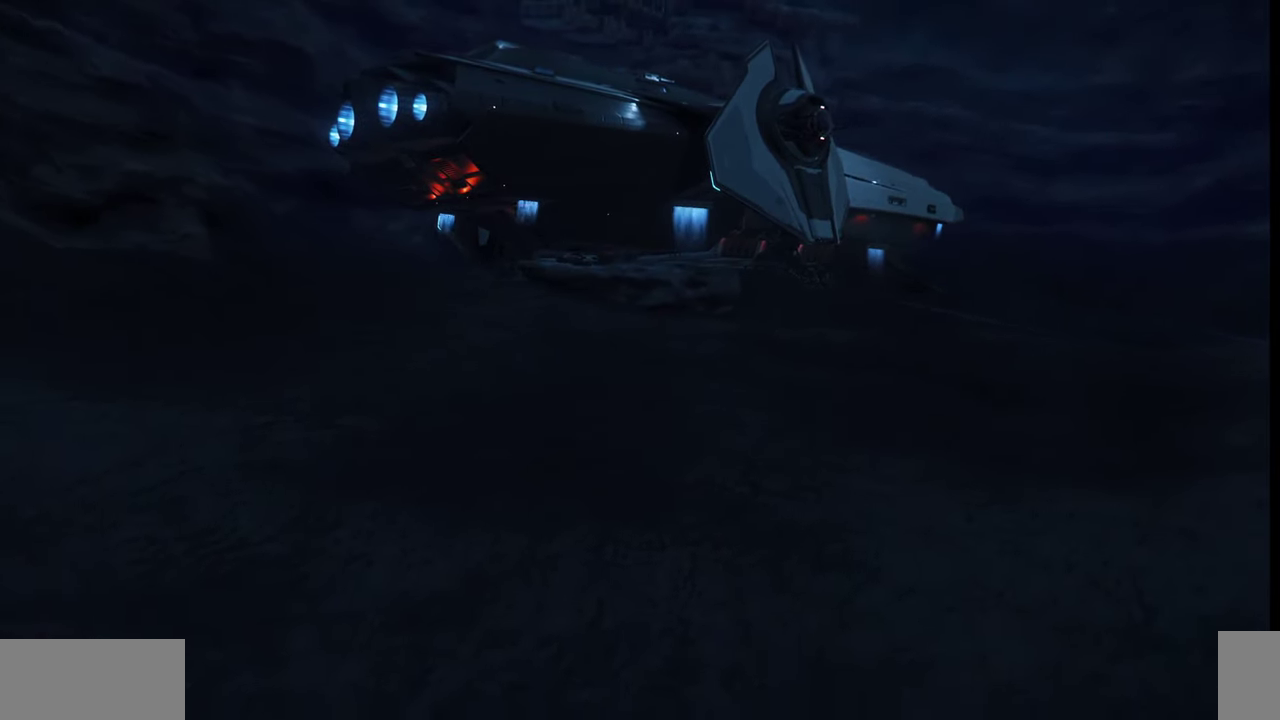
{"keys": ["e"], "mouse": [], "events": [[134, "e", "down"]]}
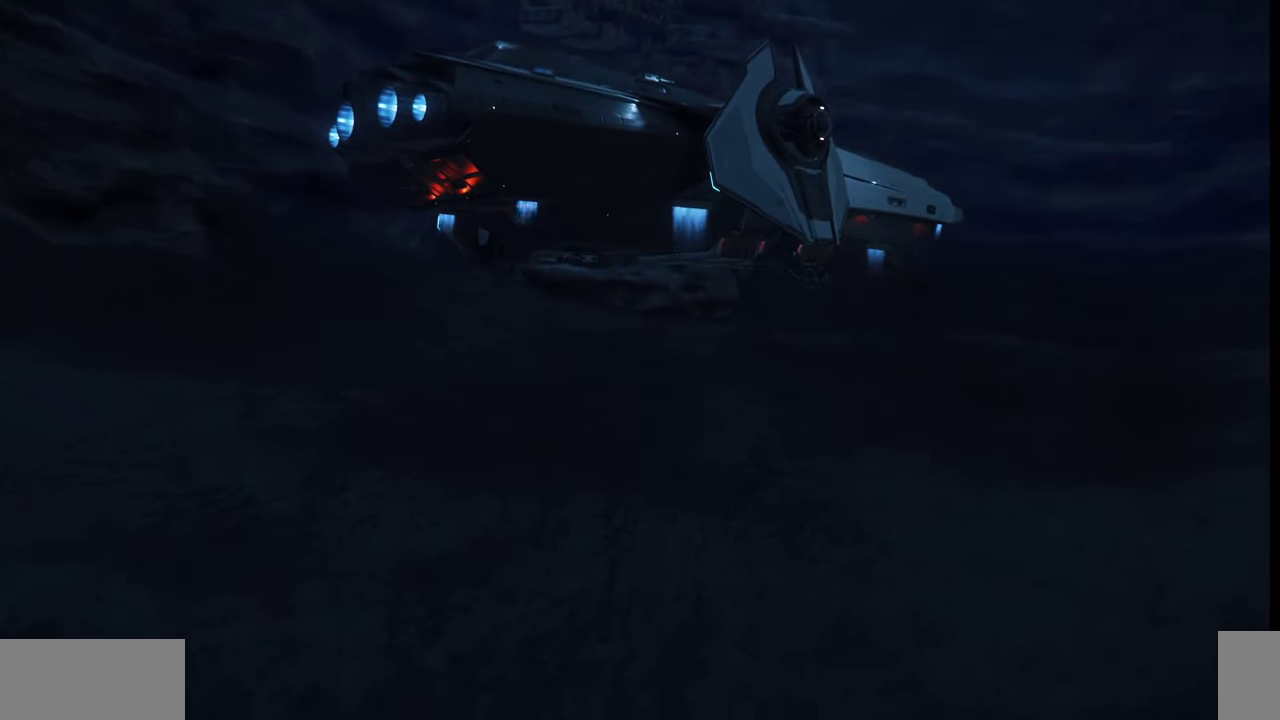
{"keys": [], "mouse": [], "events": [[267, "e", "up"]]}
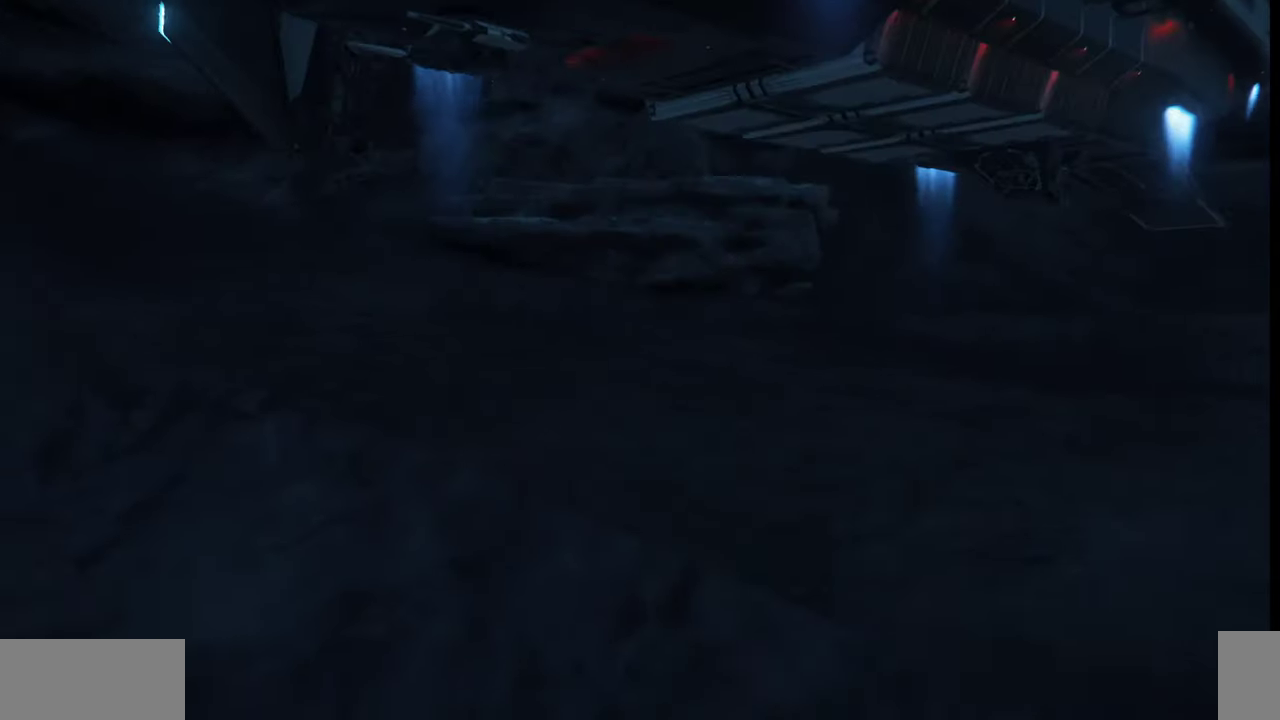
{"keys": [], "mouse": [], "events": []}
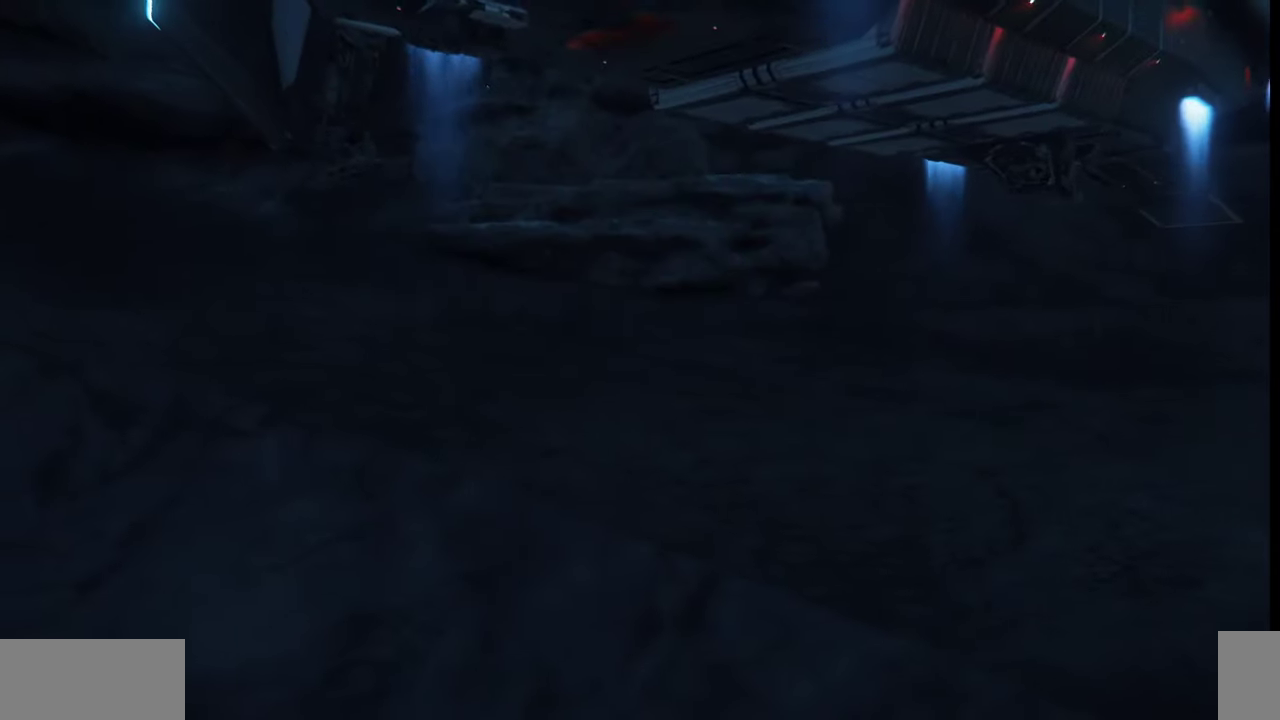
{"keys": [], "mouse": [], "events": []}
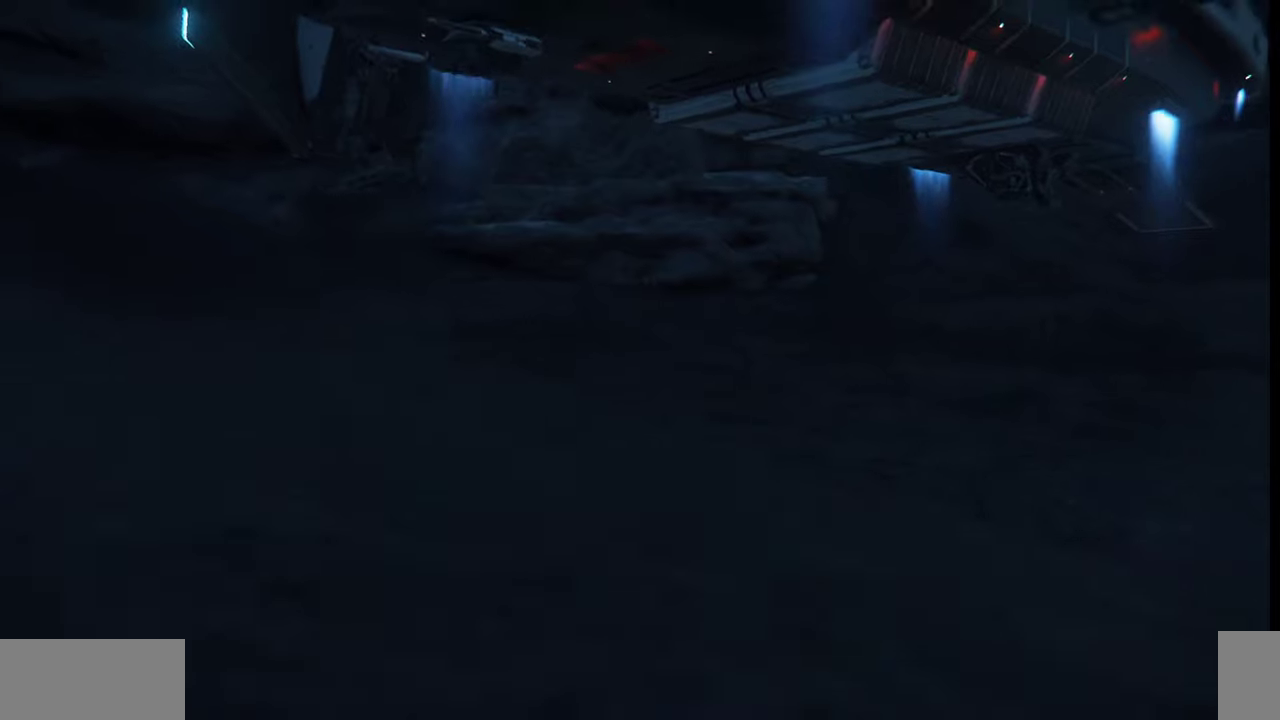
{"keys": [], "mouse": [], "events": []}
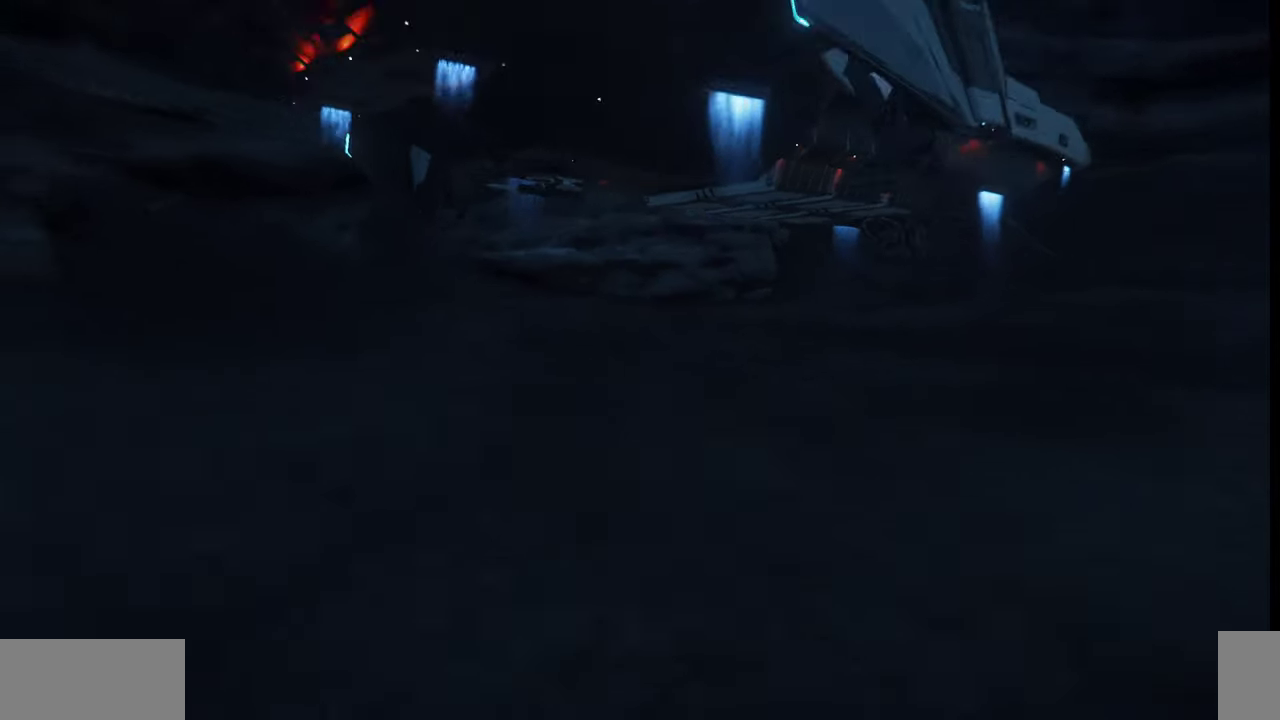
{"keys": [], "mouse": [], "events": []}
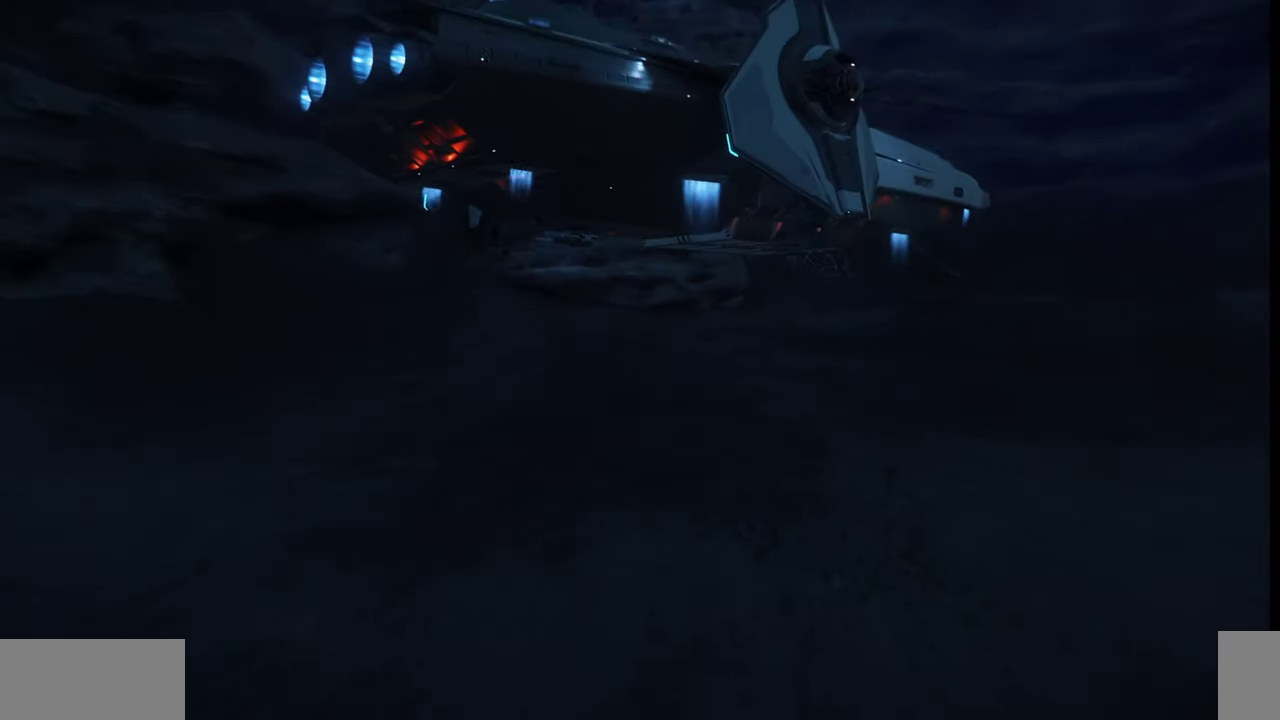
{"keys": ["e"], "mouse": [], "events": [[200, "e", "down"]]}
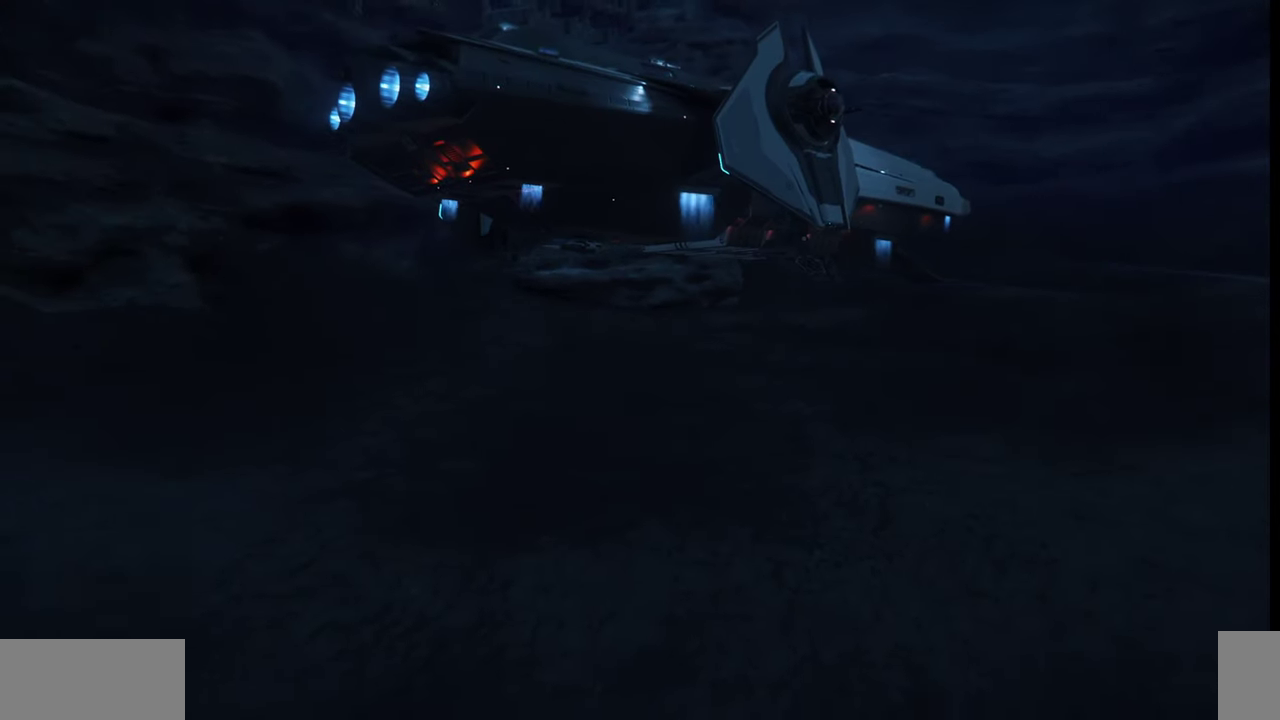
{"keys": [], "mouse": [], "events": [[100, "e", "up"]]}
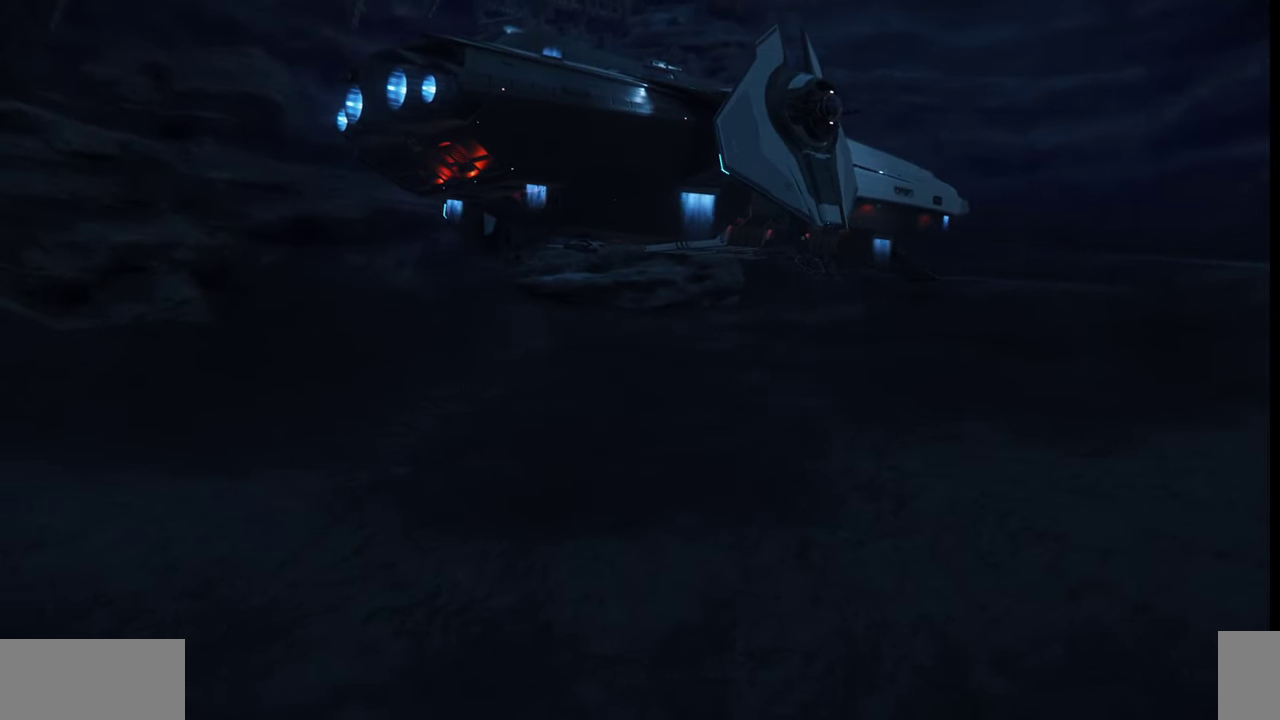
{"keys": [], "mouse": [], "events": []}
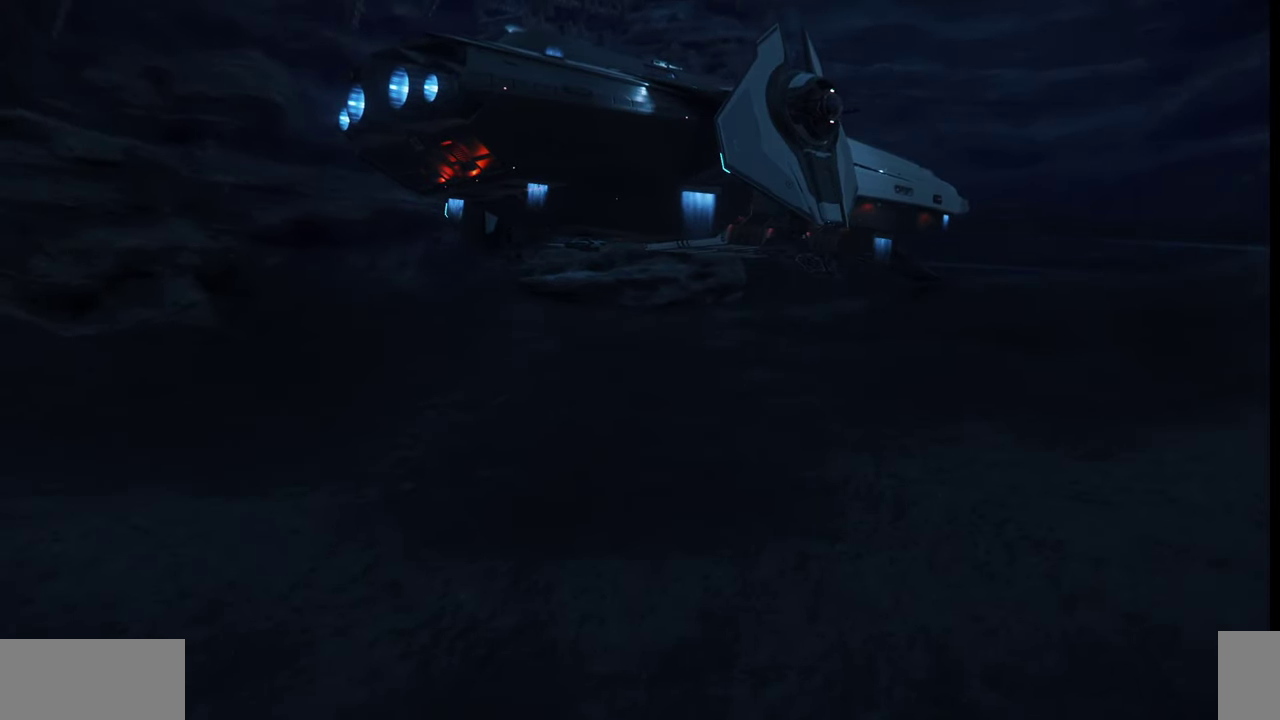
{"keys": [], "mouse": [], "events": []}
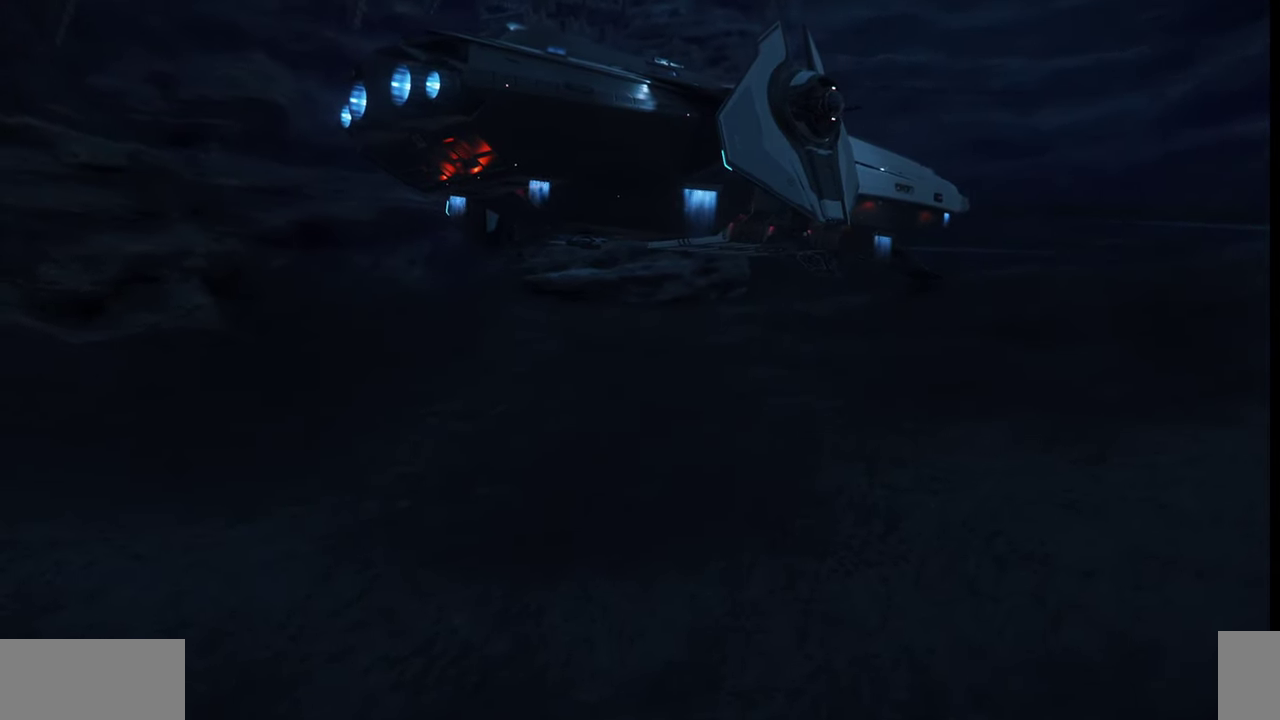
{"keys": [], "mouse": [], "events": [[134, "i", "down"], [234, "i", "up"]]}
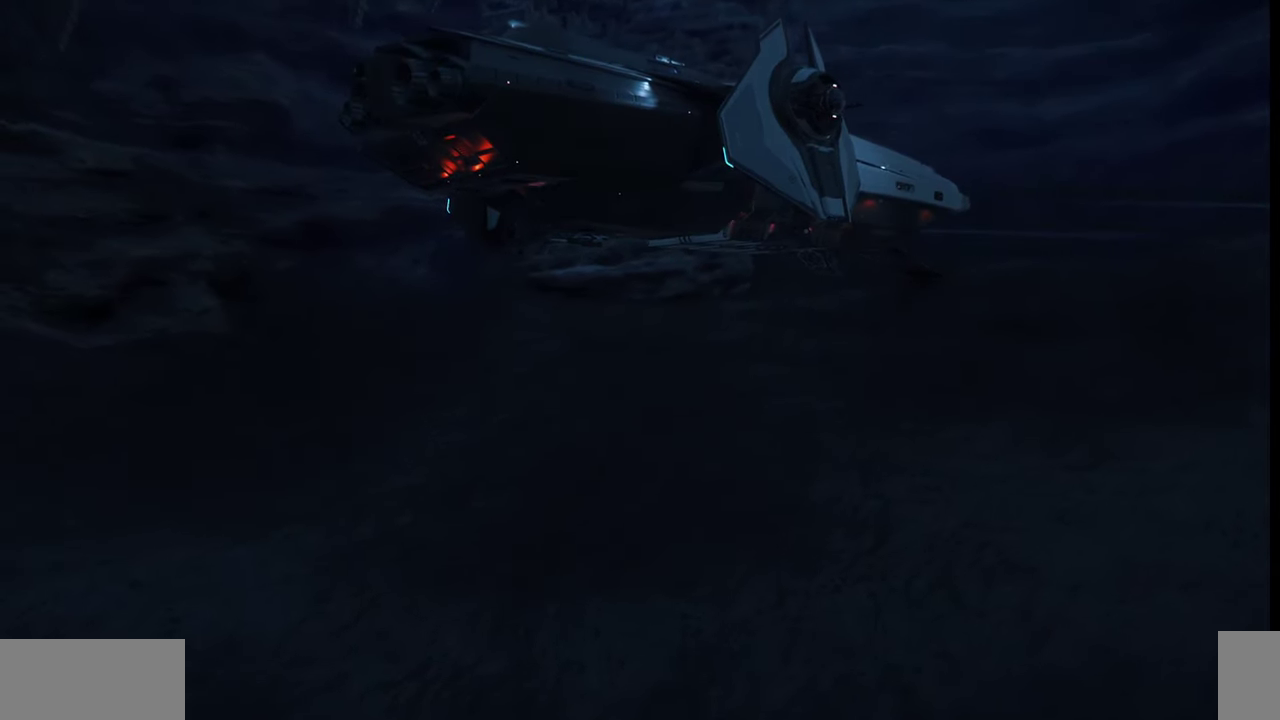
{"keys": [], "mouse": [], "events": []}
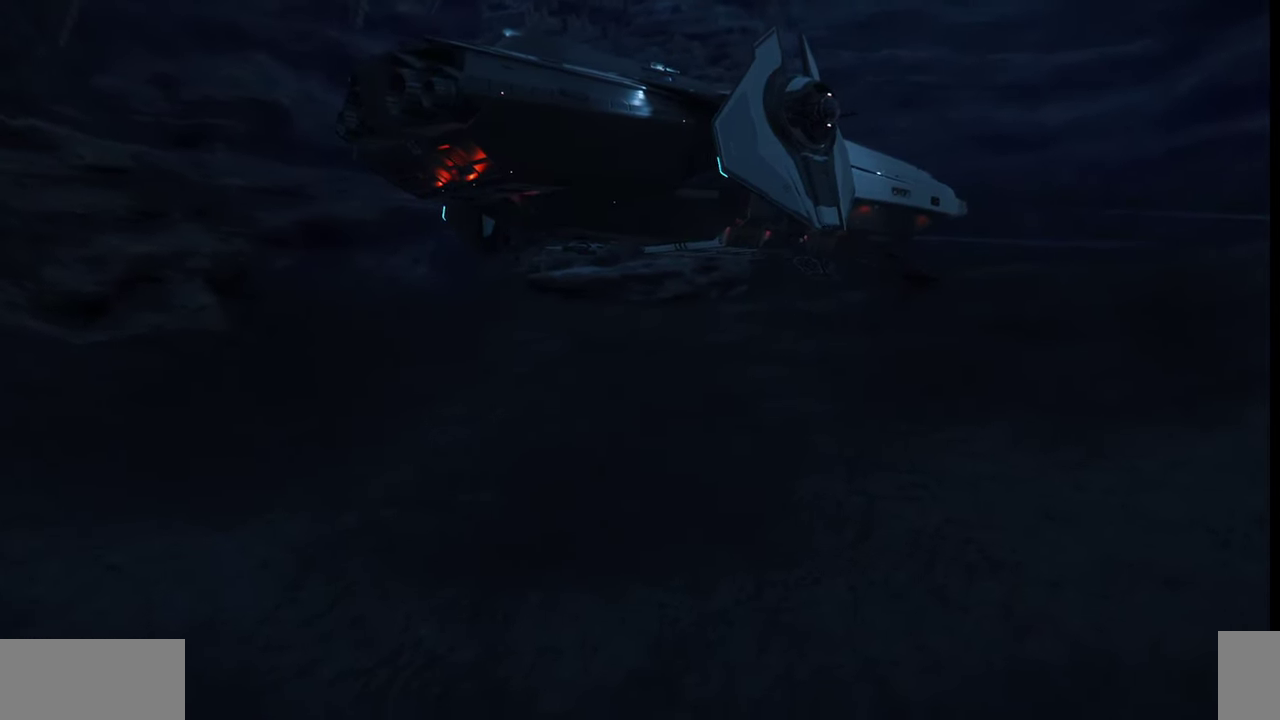
{"keys": ["z"], "mouse": [], "events": [[300, "z", "down"]]}
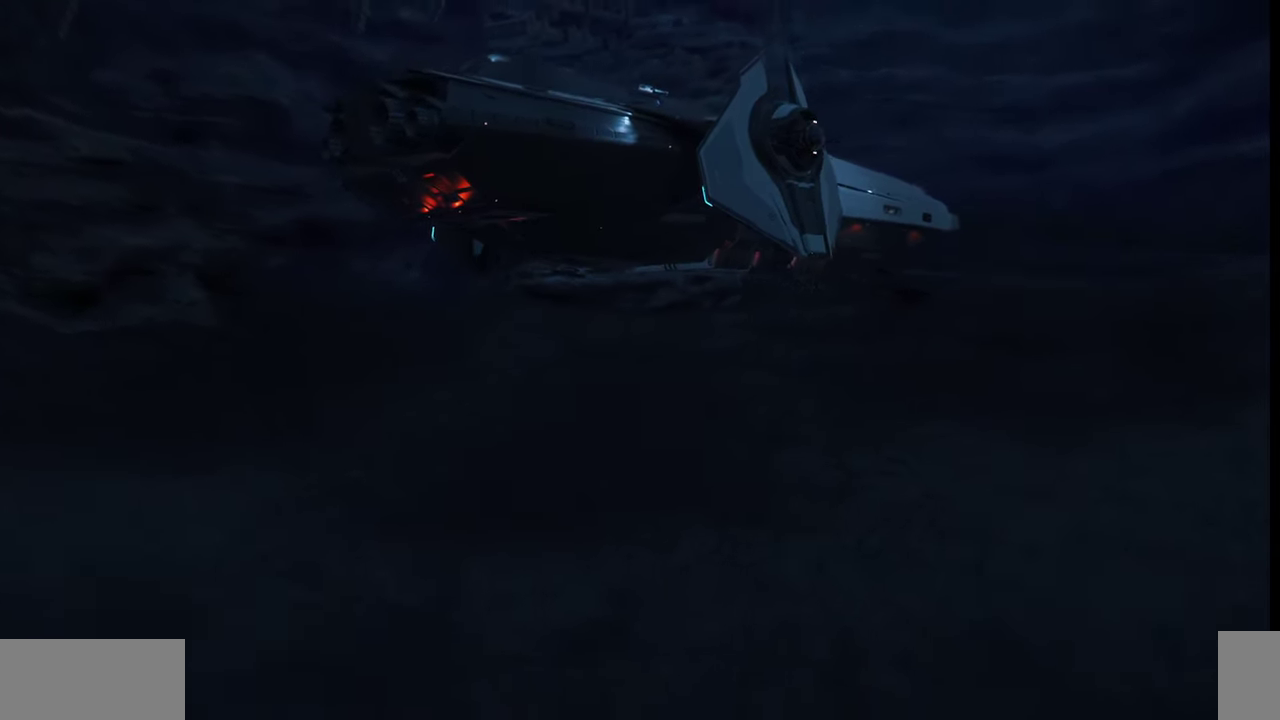
{"keys": ["z"], "mouse": [], "events": []}
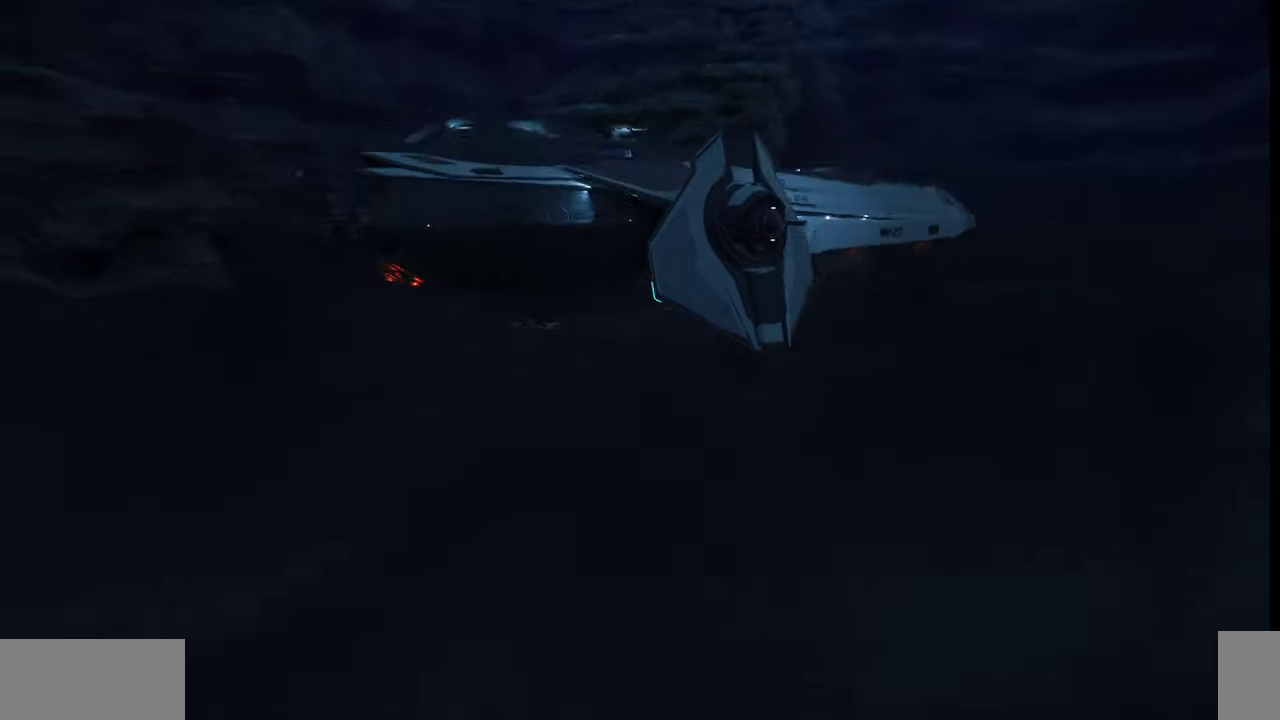
{"keys": ["z"], "mouse": [], "events": []}
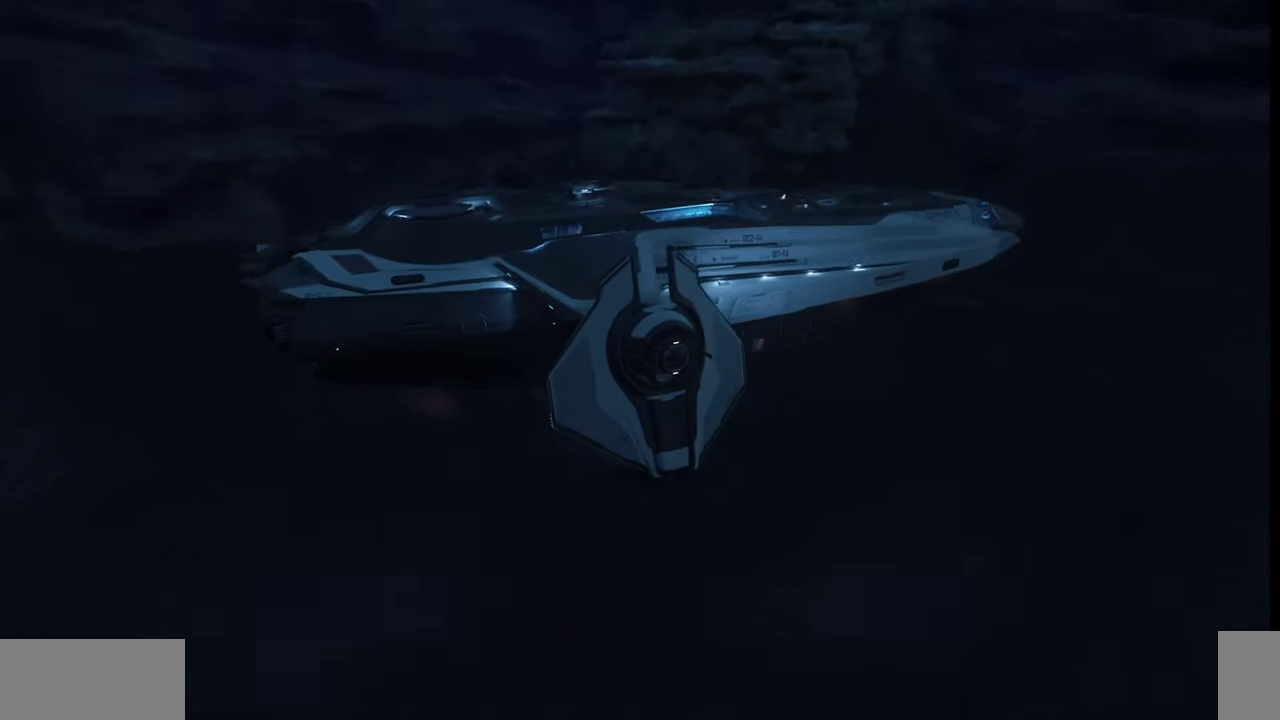
{"keys": ["z"], "mouse": [], "events": []}
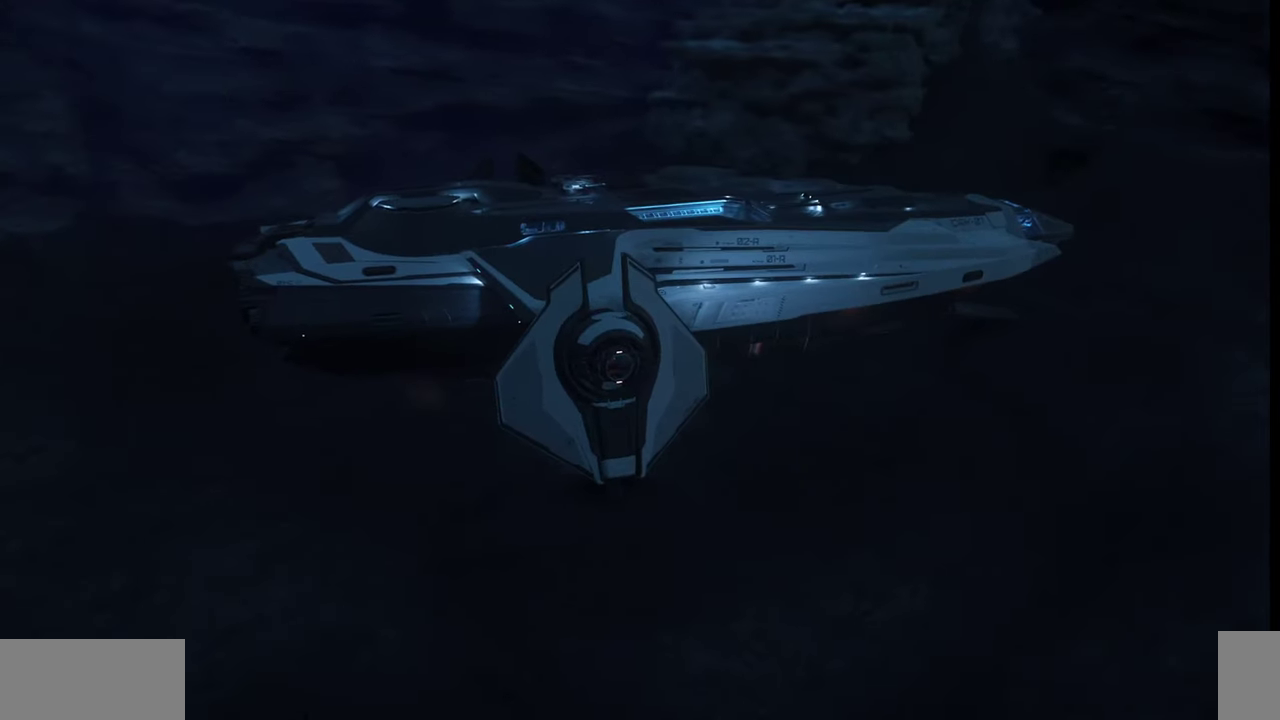
{"keys": ["z"], "mouse": [], "events": []}
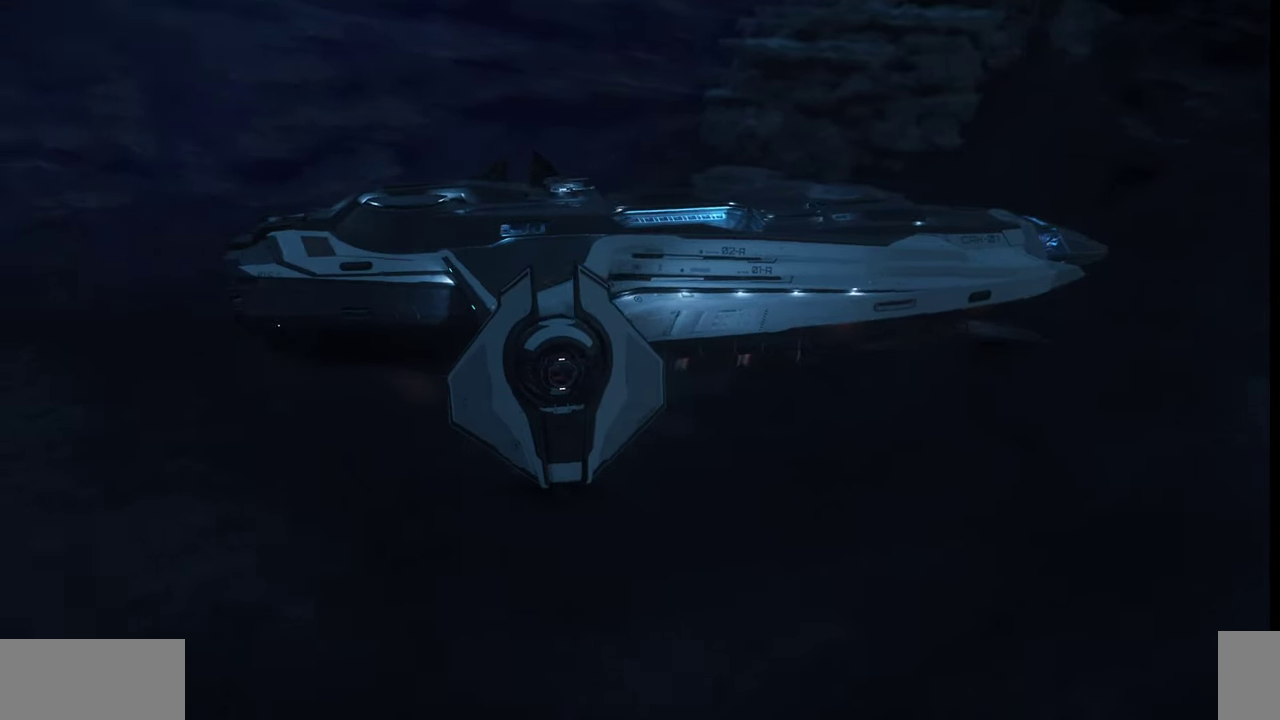
{"keys": ["z"], "mouse": [], "events": []}
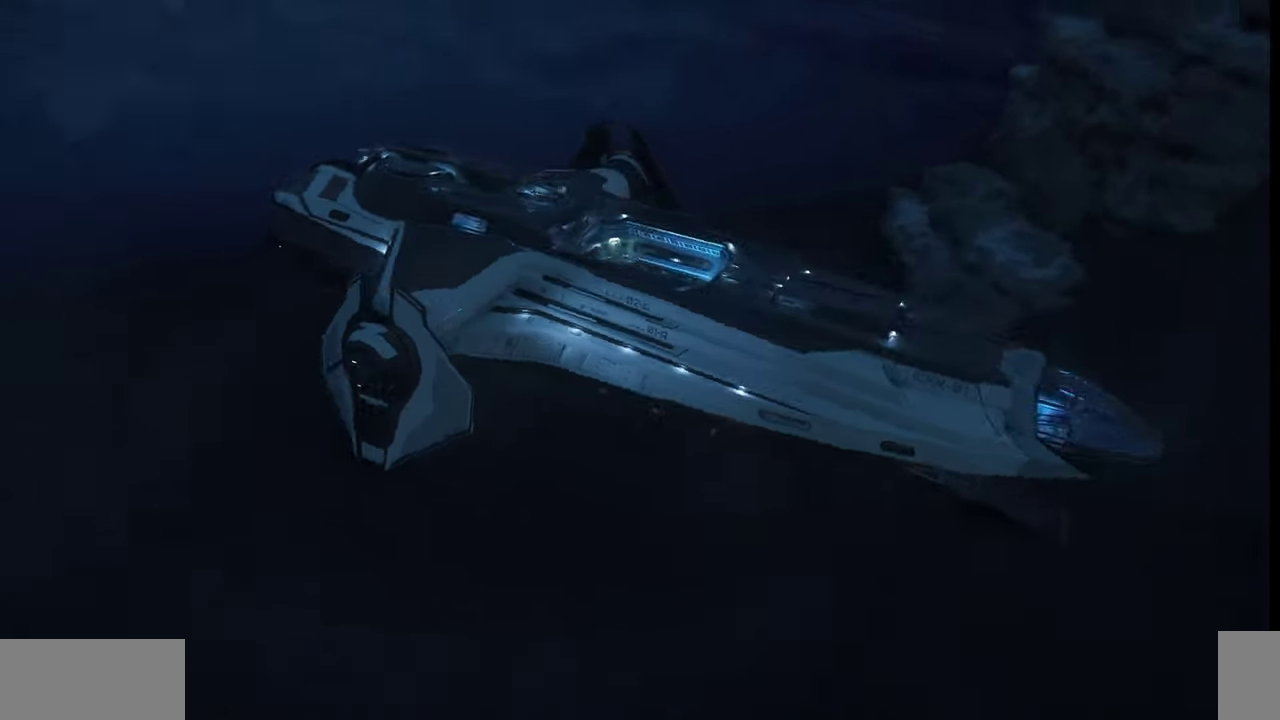
{"keys": ["z"], "mouse": [], "events": []}
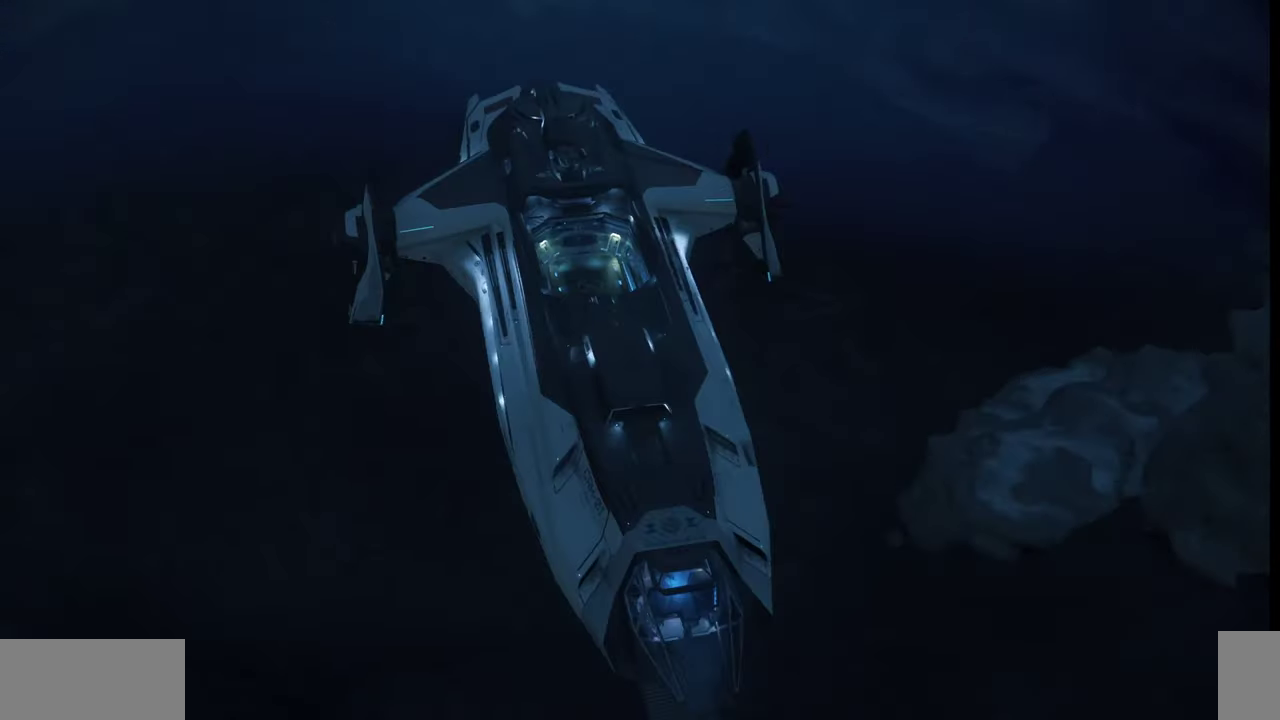
{"keys": ["z"], "mouse": [], "events": []}
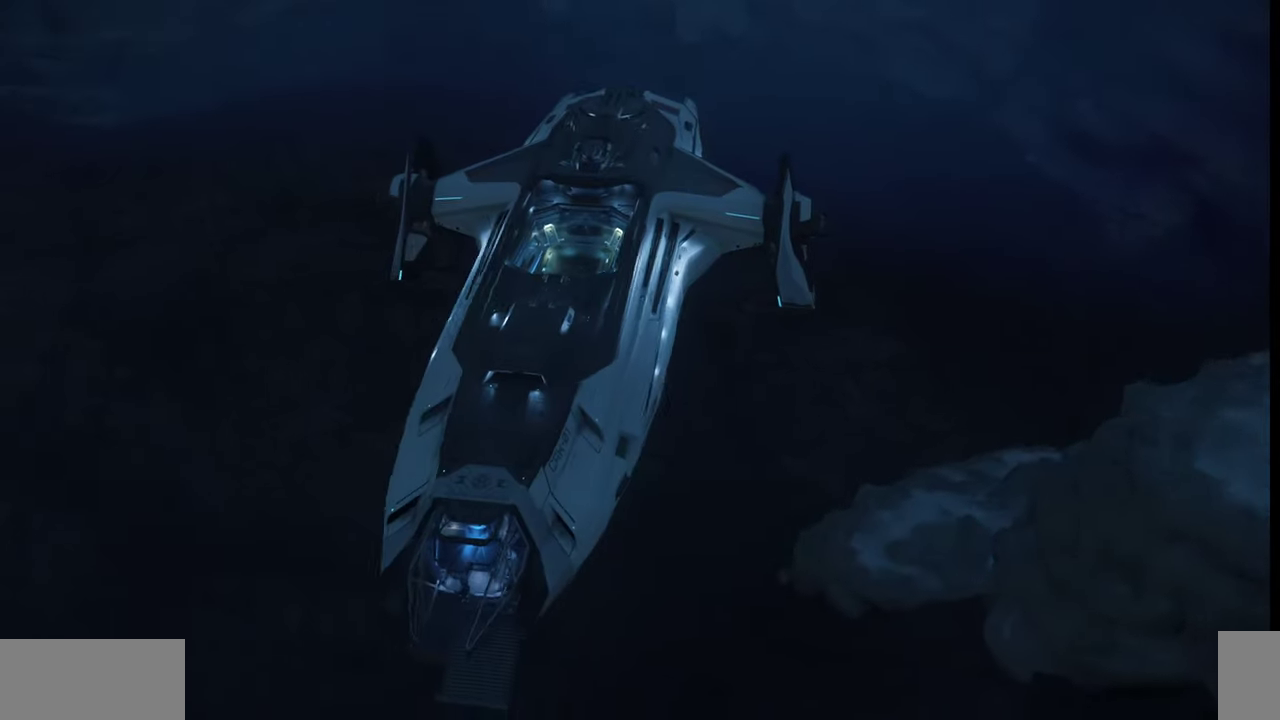
{"keys": ["z"], "mouse": [], "events": []}
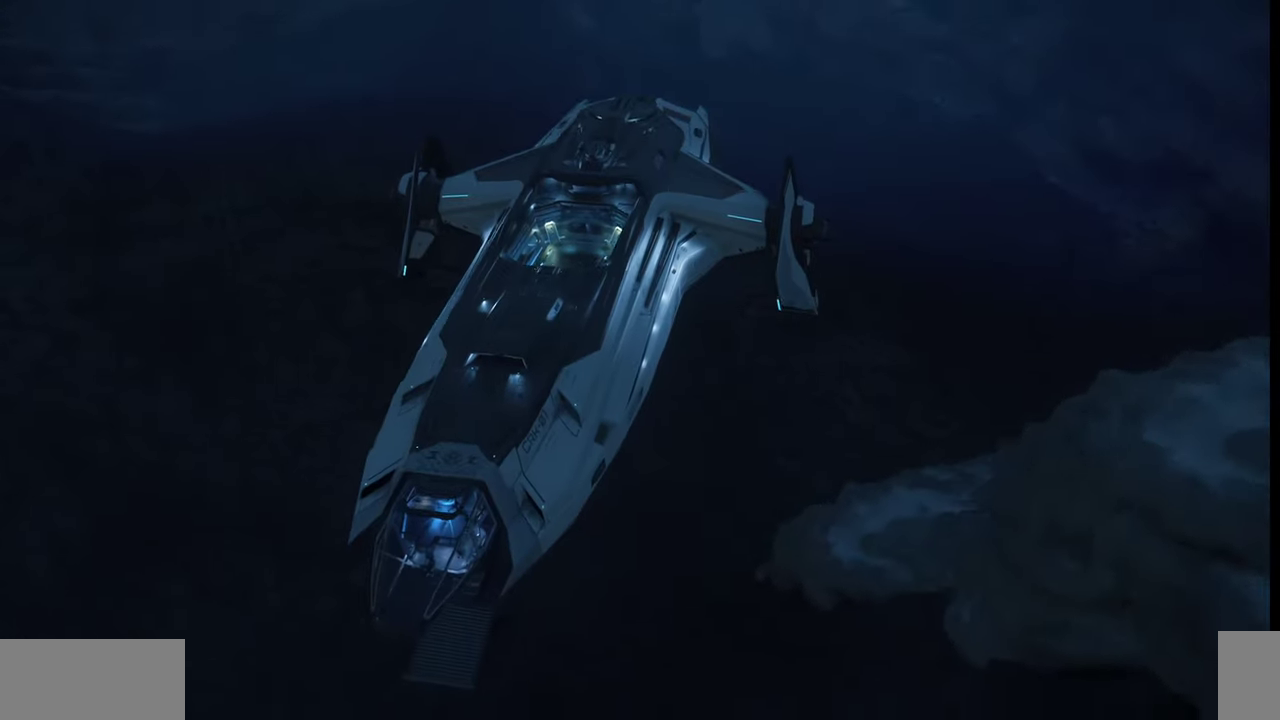
{"keys": ["z"], "mouse": [], "events": []}
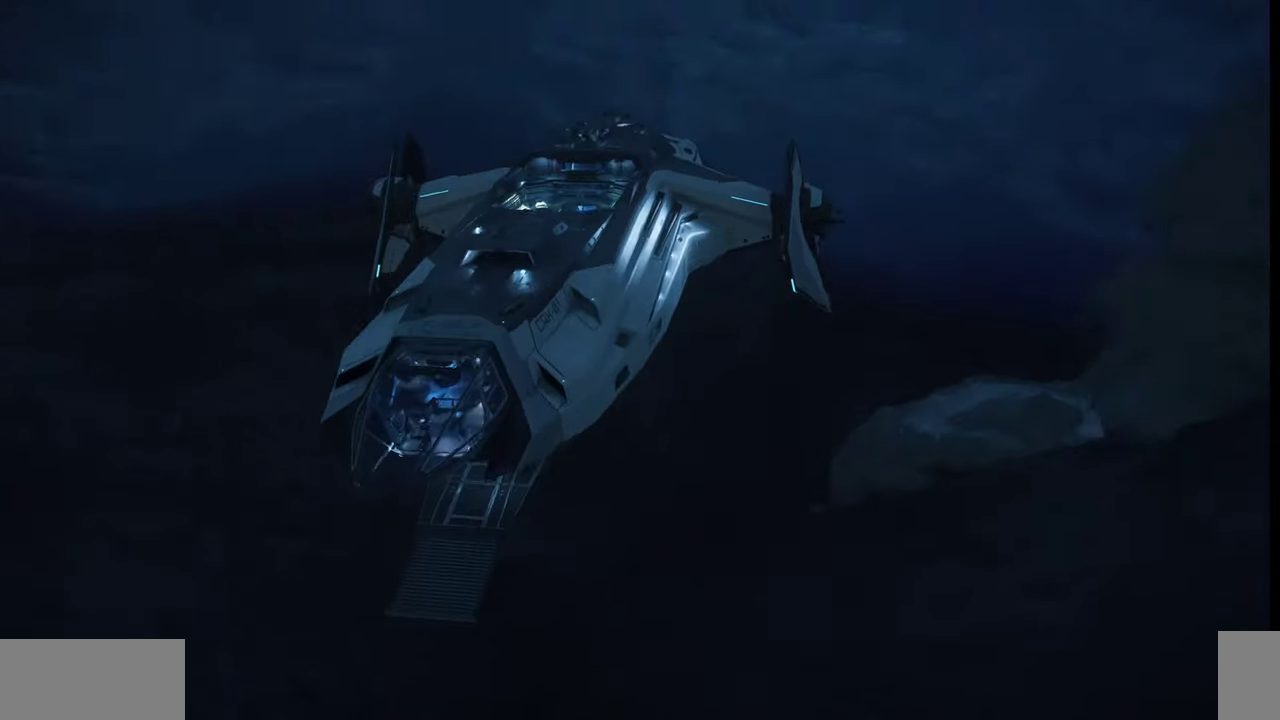
{"keys": [], "mouse": [], "events": [[400, "z", "up"]]}
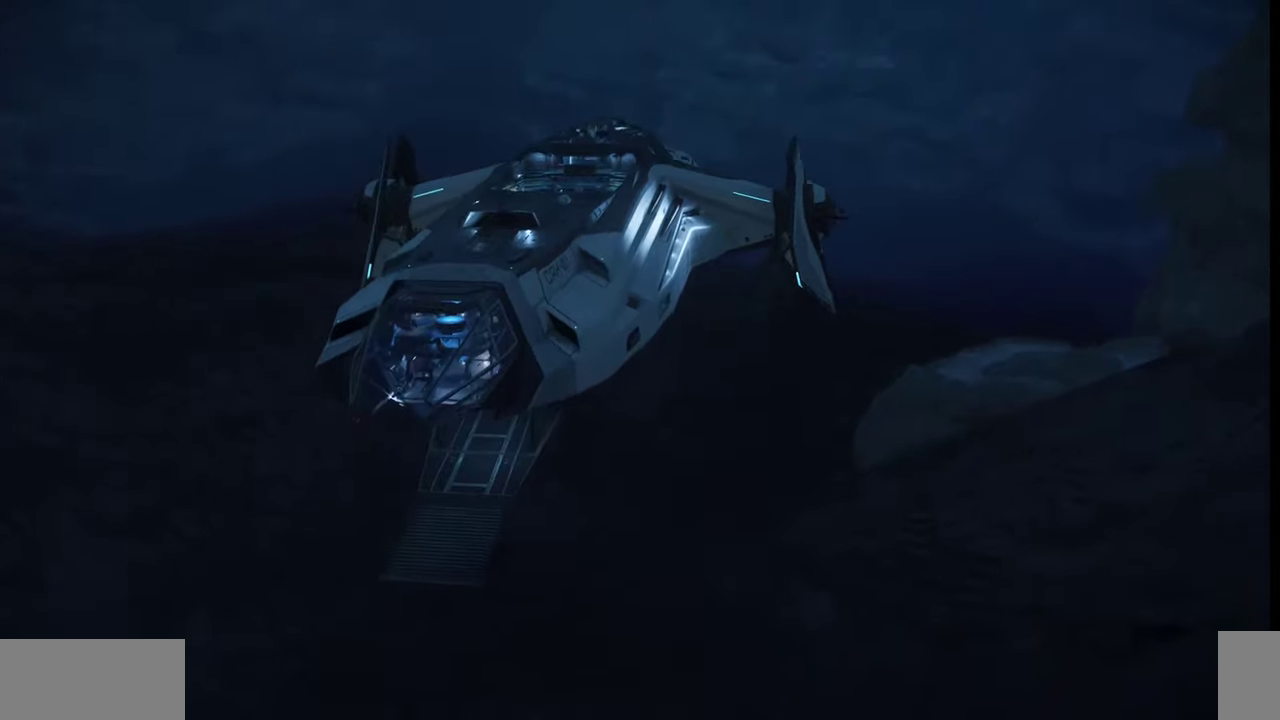
{"keys": [], "mouse": [], "events": []}
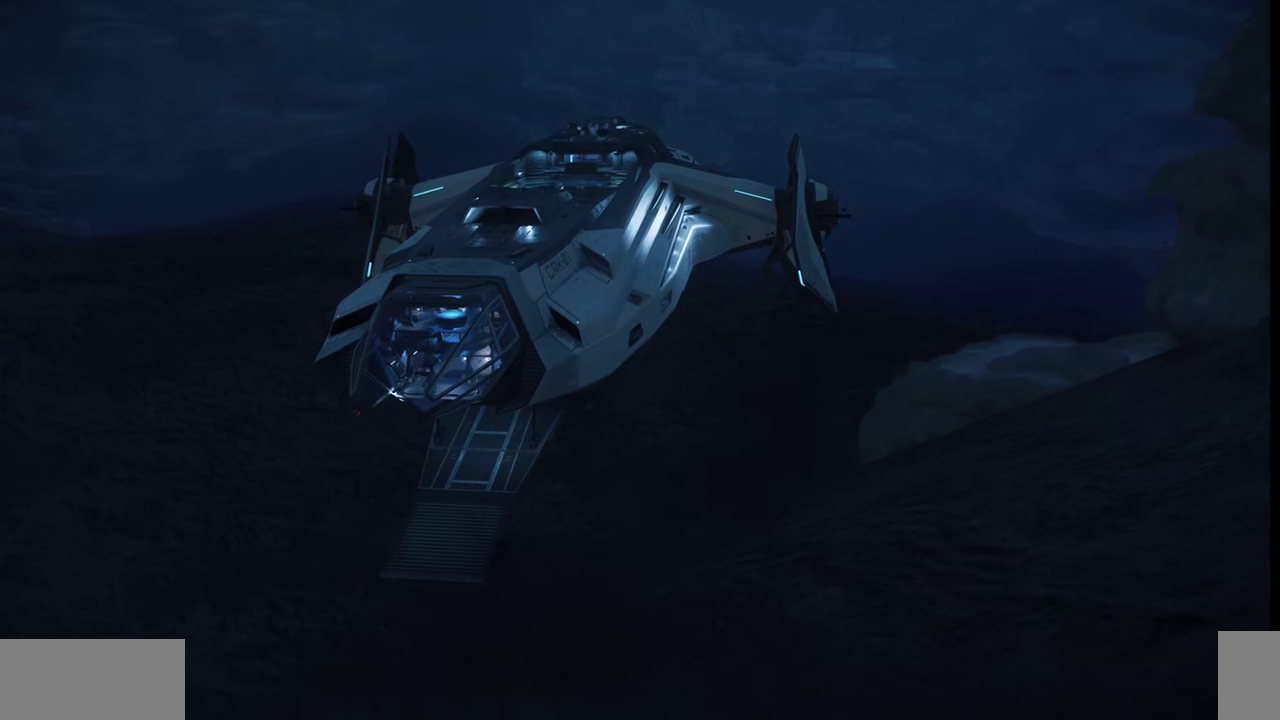
{"keys": [], "mouse": [], "events": []}
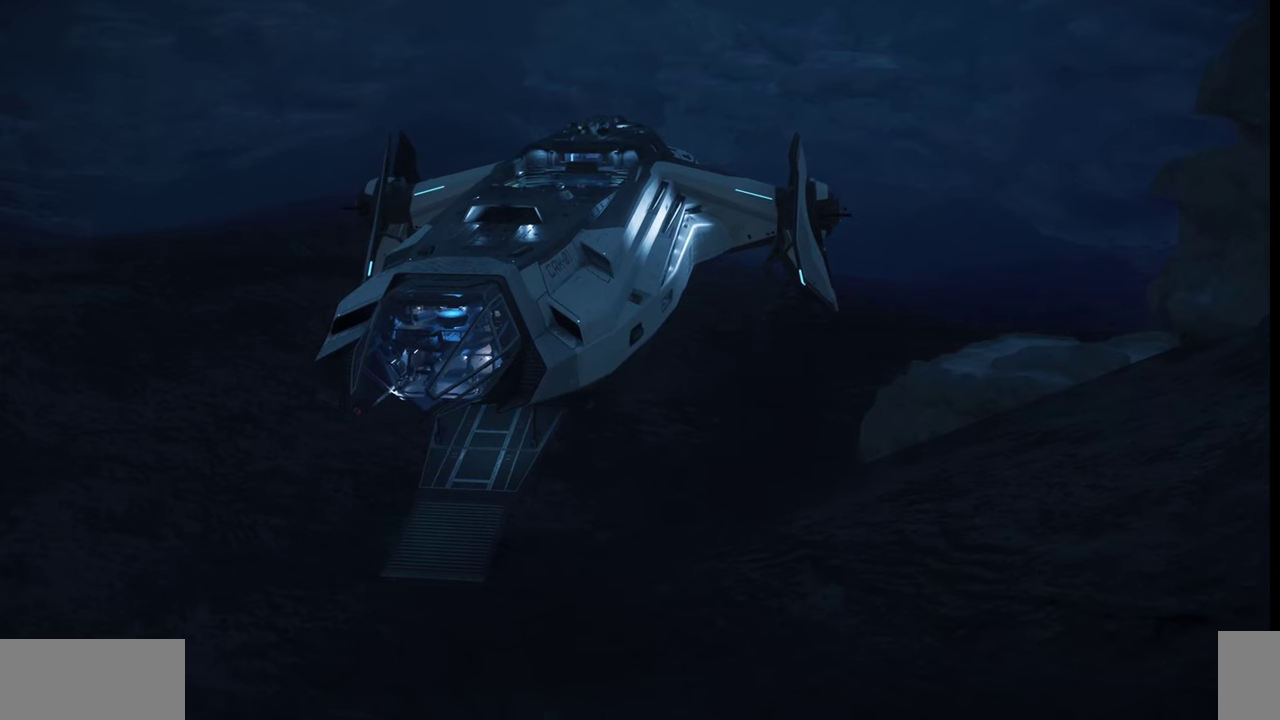
{"keys": [], "mouse": [], "events": []}
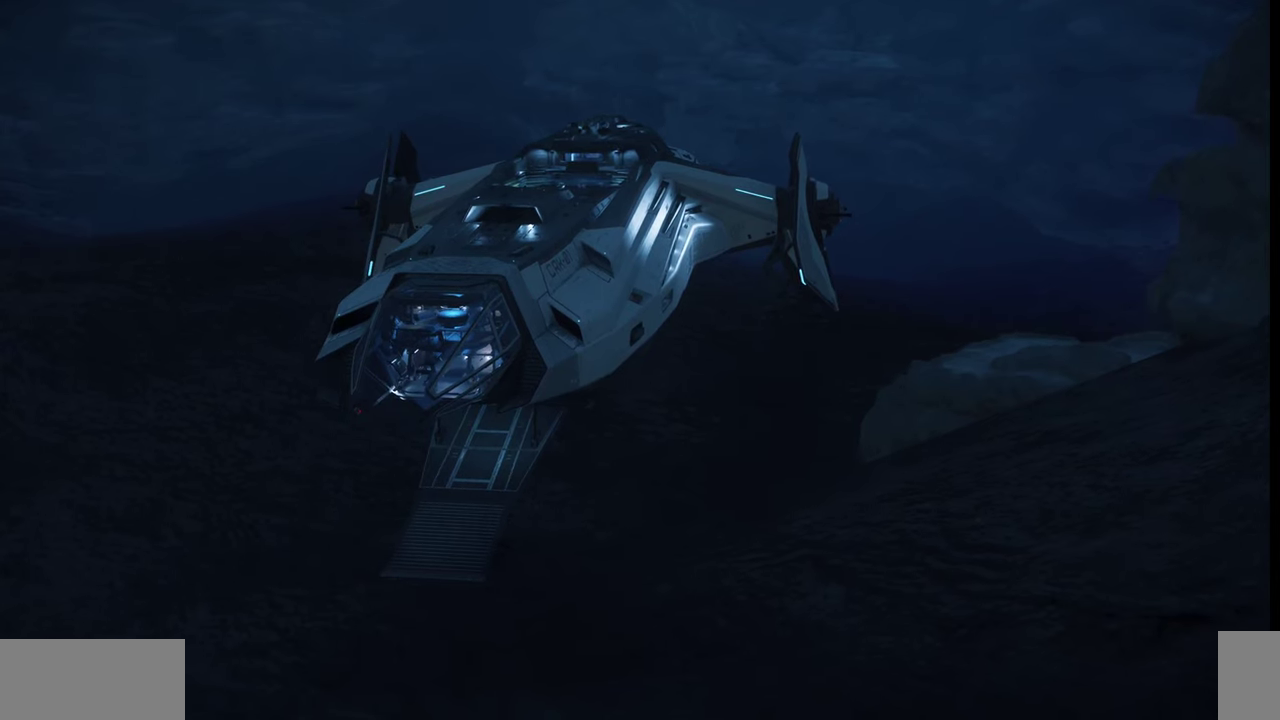
{"keys": ["k"], "mouse": [], "events": [[434, "k", "down"]]}
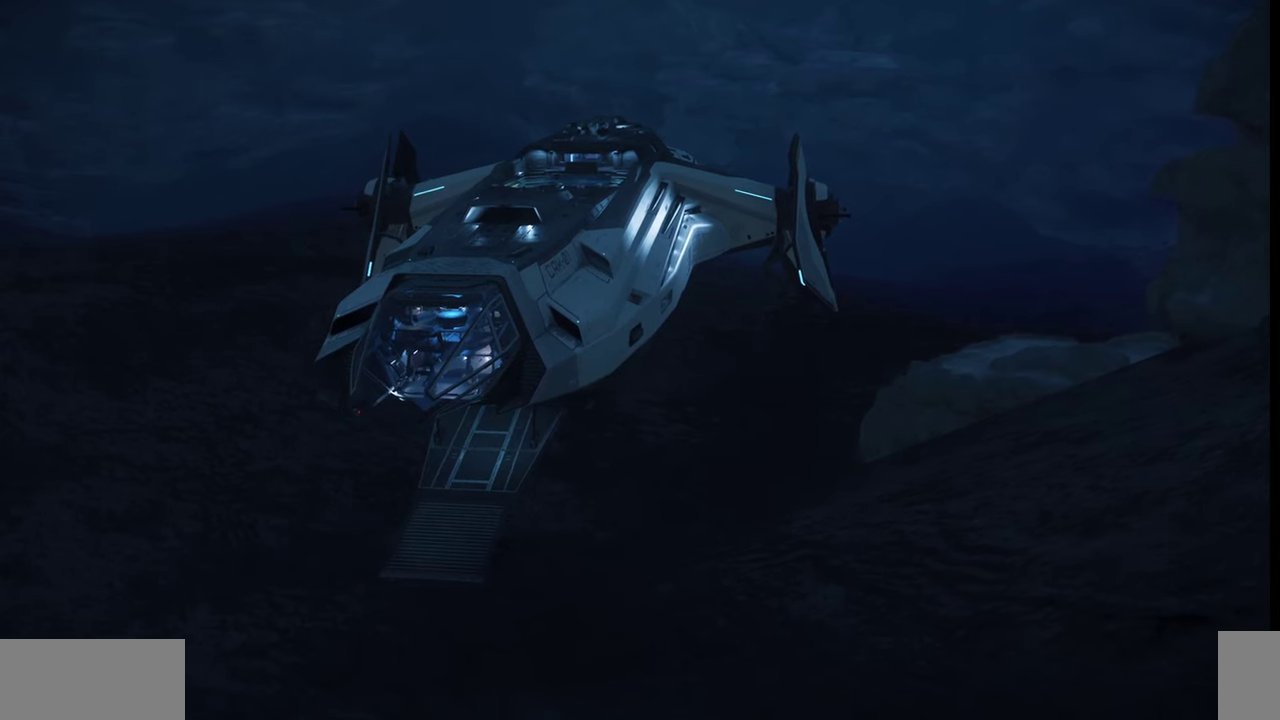
{"keys": [], "mouse": [], "events": [[67, "k", "up"]]}